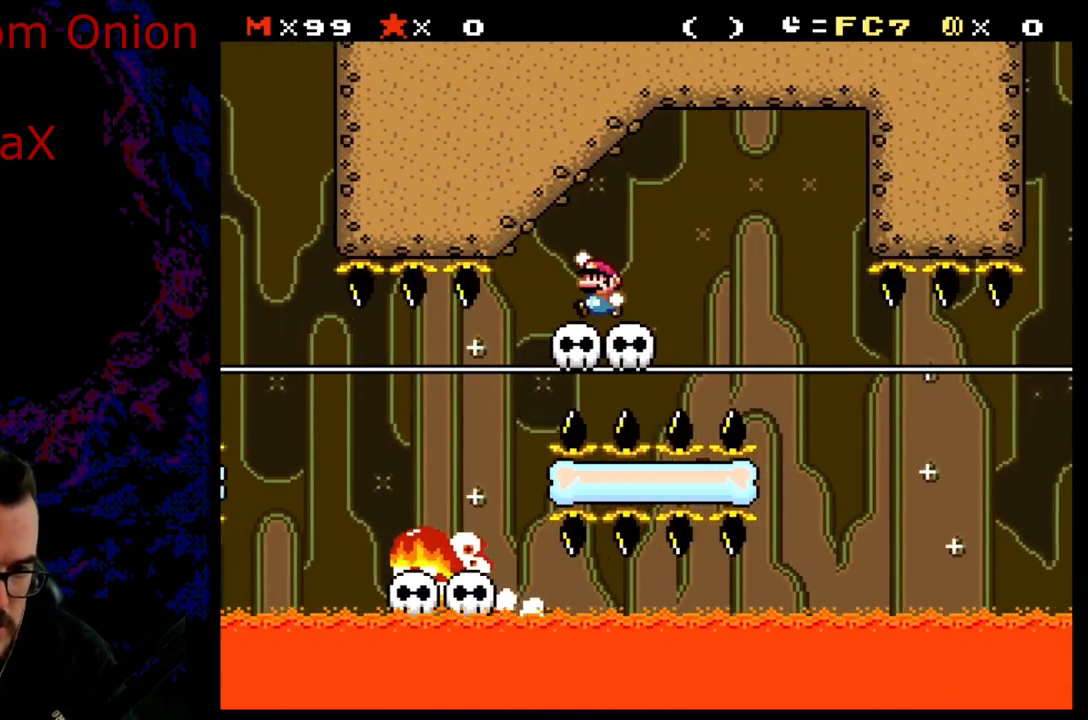
Gameplay with a controller (Nintendo layout); each line is a JSON object with the inputs held at the frame after it. "events" lists button and stick changes between this image and that frame as [ms after this image, input, new state], when the widget could be followed in between. Not read: L3 R3.
{"buttons": ["X"], "events": [[33, "B", "up"], [467, "Y", "up"], [483, "X", "down"]]}
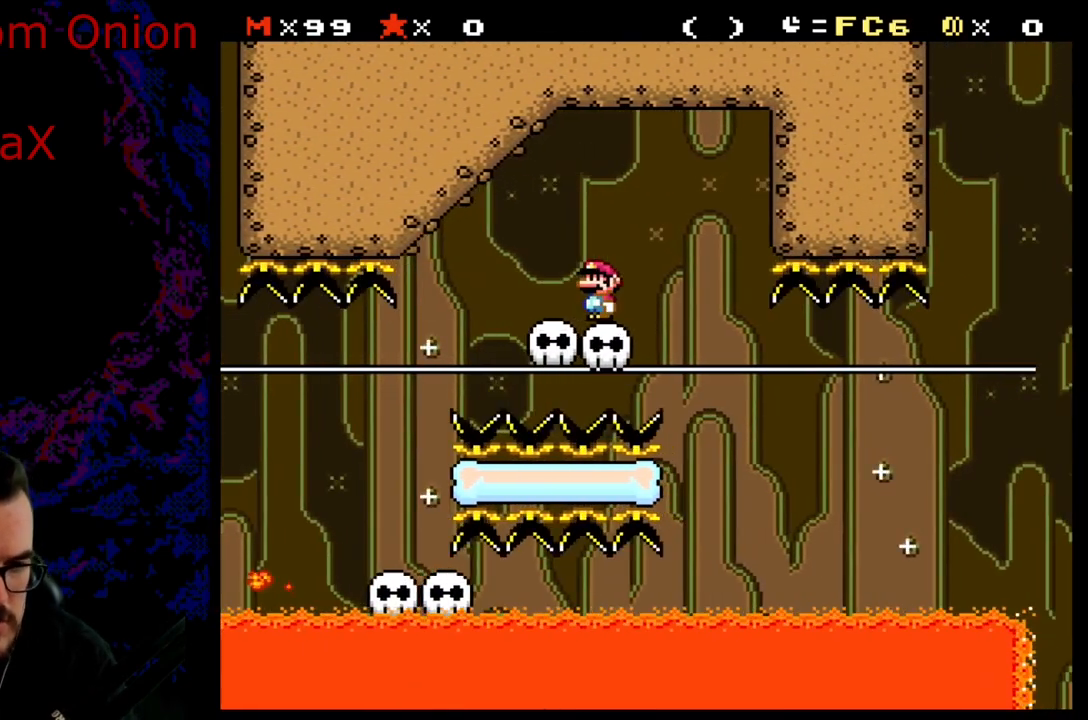
{"buttons": ["X", "DPAD_LEFT"], "events": [[133, "DPAD_LEFT", "down"], [267, "DPAD_LEFT", "up"], [500, "DPAD_LEFT", "down"]]}
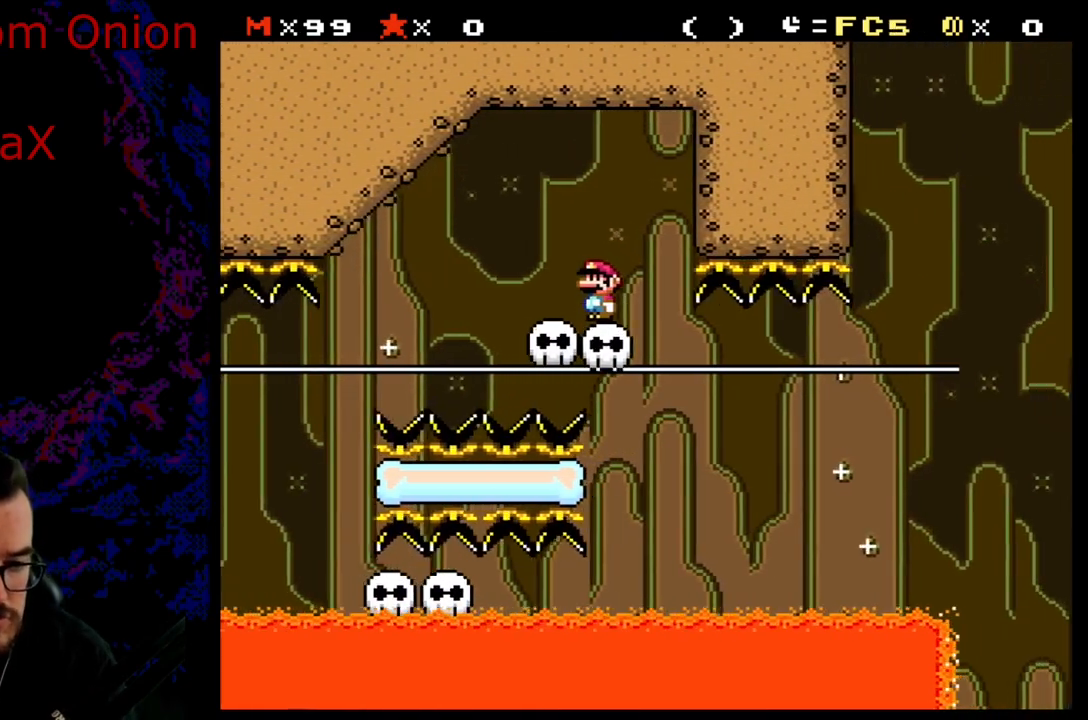
{"buttons": ["X", "DPAD_RIGHT"], "events": [[150, "DPAD_LEFT", "up"], [200, "DPAD_LEFT", "down"], [333, "A", "down"], [400, "DPAD_LEFT", "up"], [450, "A", "up"], [483, "DPAD_RIGHT", "down"]]}
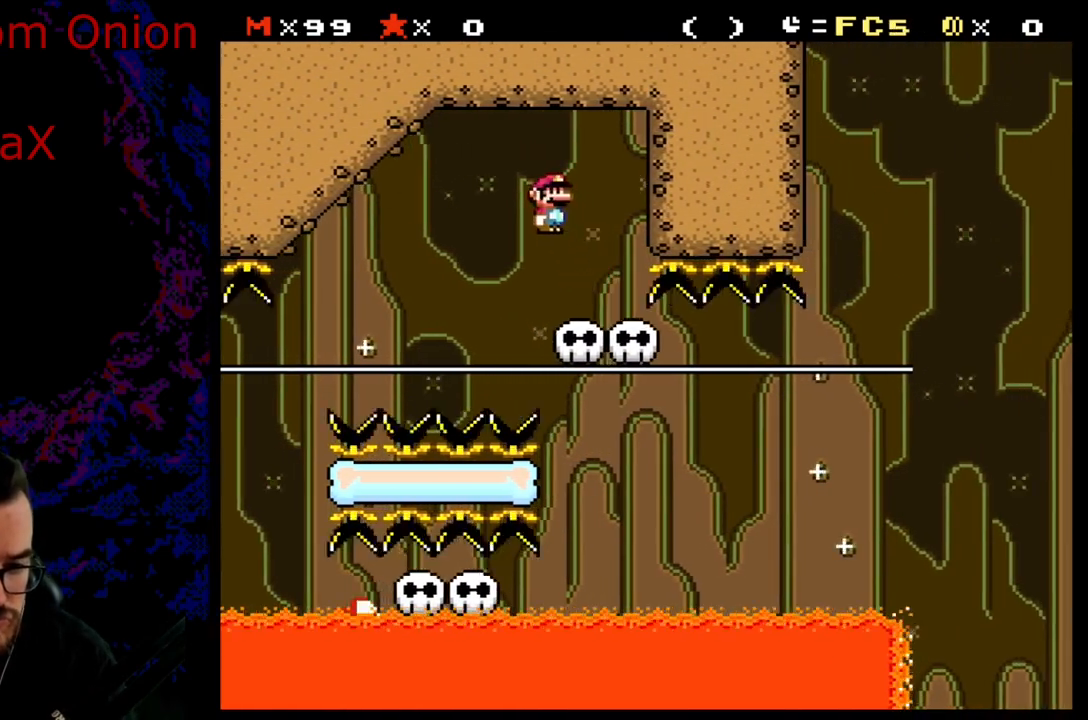
{"buttons": ["A", "X", "DPAD_RIGHT"], "events": [[83, "A", "down"], [133, "DPAD_RIGHT", "up"], [317, "DPAD_RIGHT", "down"]]}
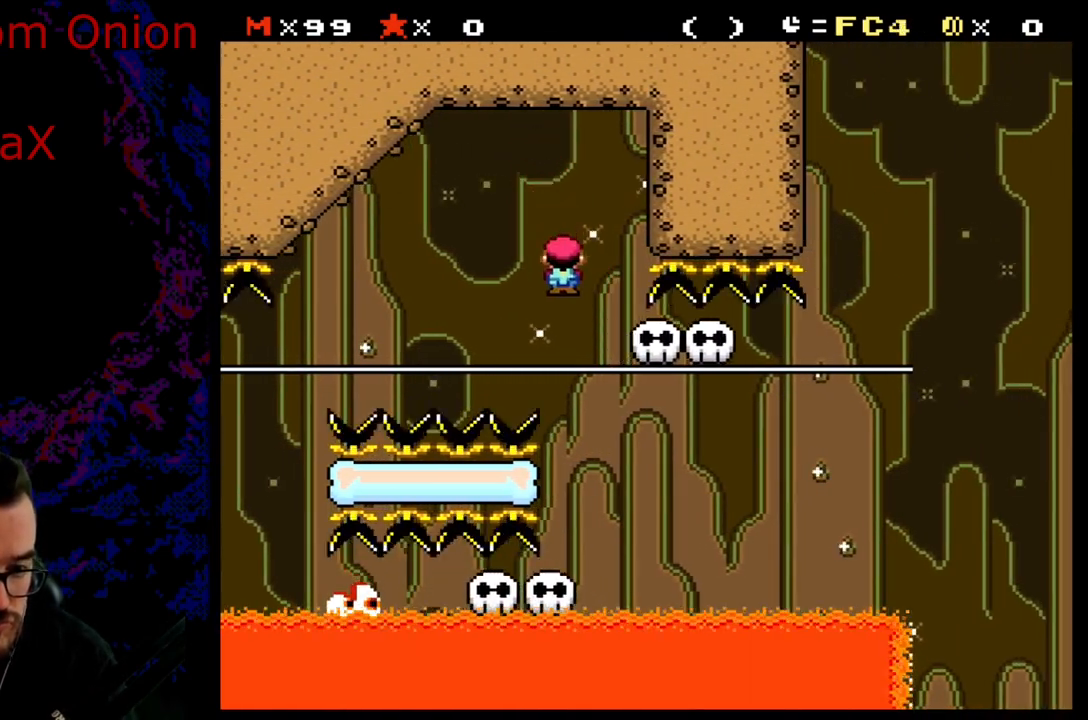
{"buttons": ["Y"], "events": [[67, "DPAD_DOWN", "down"], [67, "DPAD_RIGHT", "up"], [83, "DPAD_DOWN", "up"], [83, "DPAD_LEFT", "down"], [300, "DPAD_LEFT", "up"], [383, "A", "up"], [450, "Y", "down"], [467, "X", "up"]]}
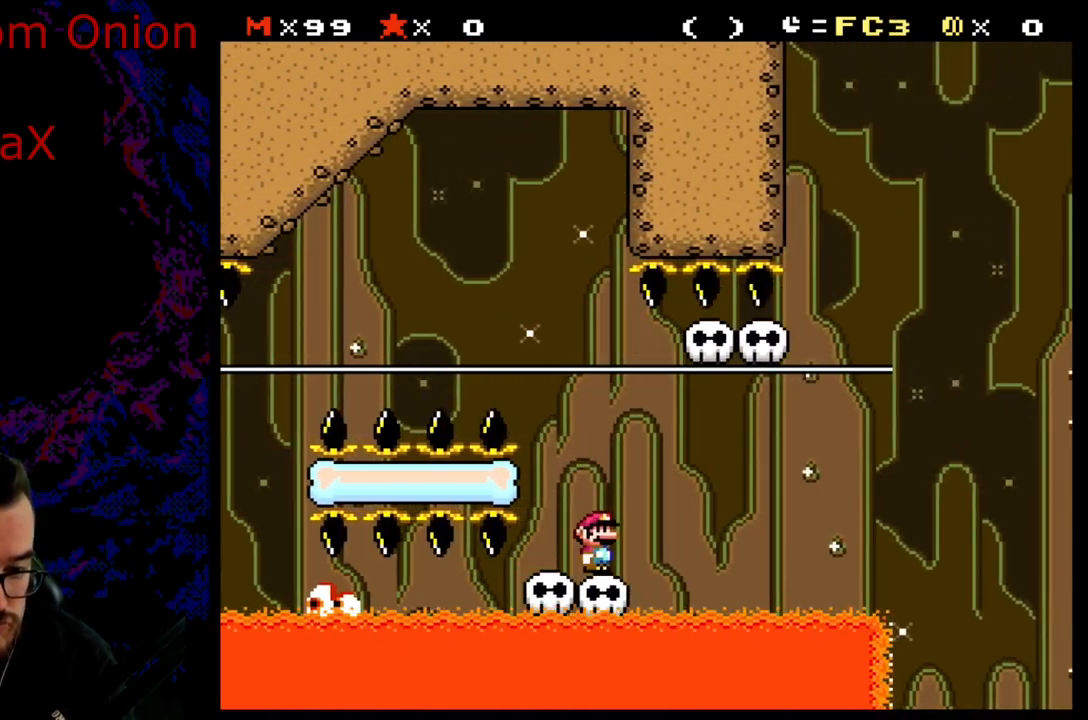
{"buttons": ["Y", "DPAD_RIGHT"], "events": [[133, "B", "down"], [200, "B", "up"], [250, "DPAD_RIGHT", "down"], [333, "DPAD_RIGHT", "up"], [417, "DPAD_RIGHT", "down"]]}
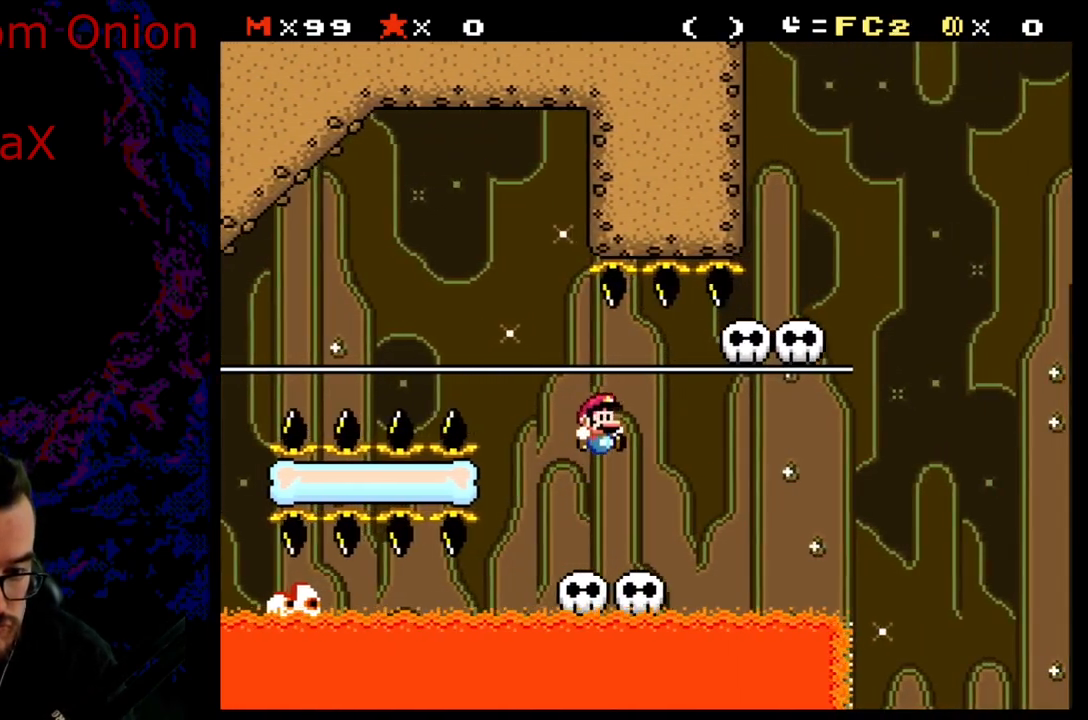
{"buttons": ["B", "Y", "DPAD_LEFT"], "events": [[200, "B", "down"], [467, "DPAD_LEFT", "down"], [467, "DPAD_RIGHT", "up"]]}
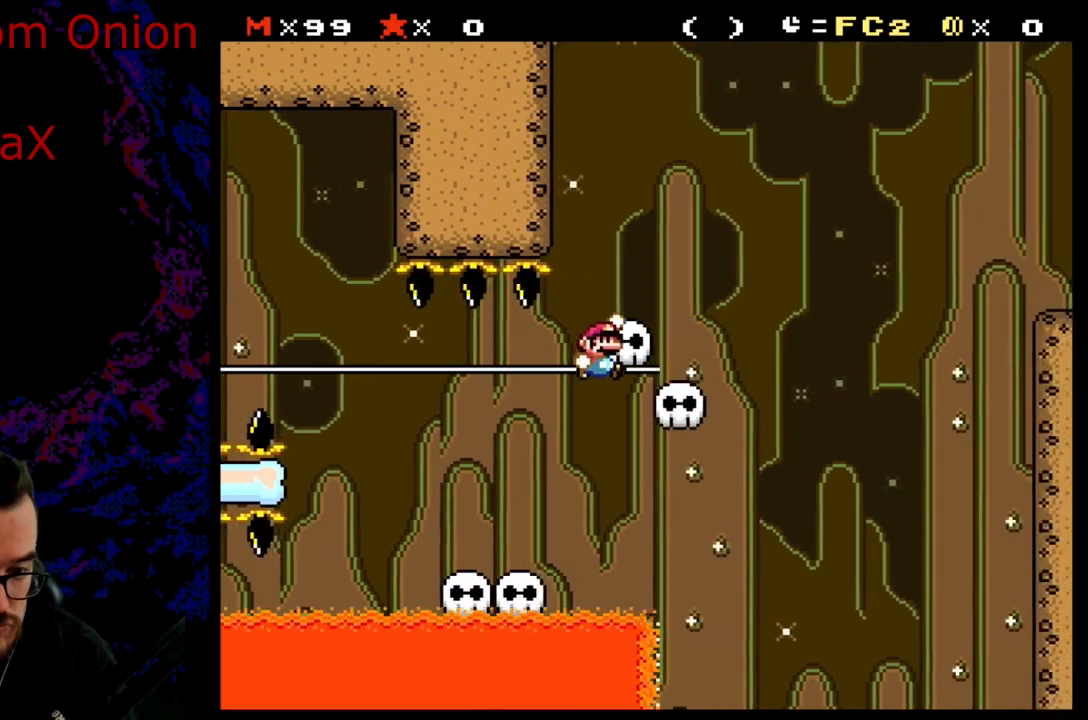
{"buttons": ["Y", "DPAD_RIGHT"], "events": [[67, "B", "up"], [100, "DPAD_LEFT", "up"], [367, "DPAD_RIGHT", "down"]]}
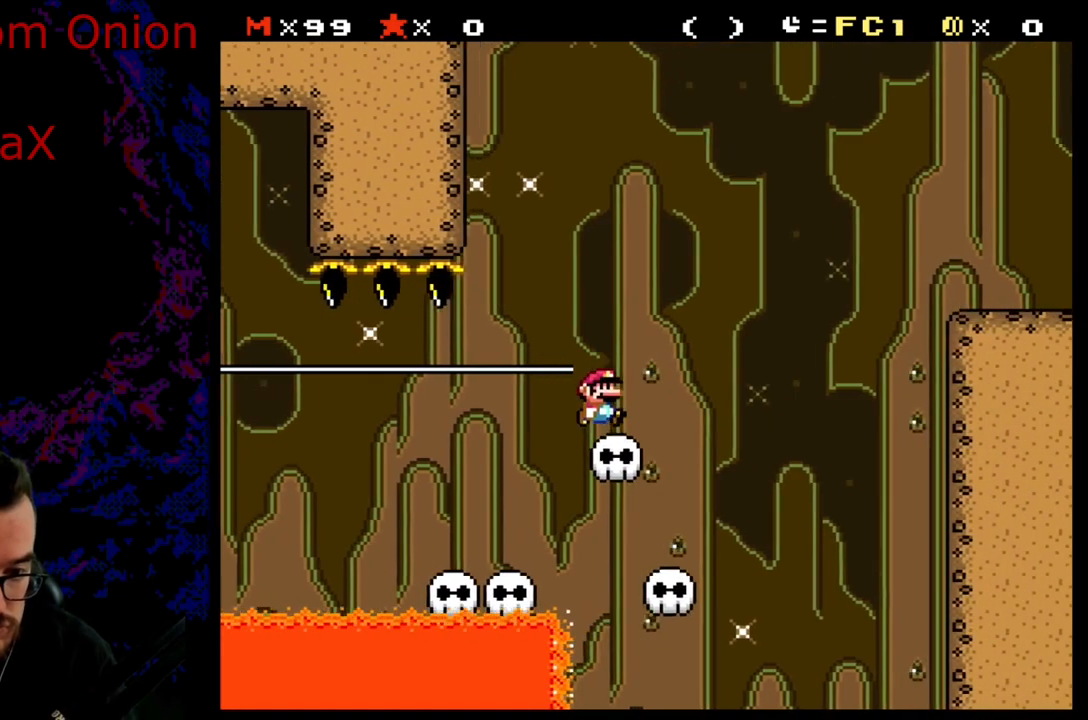
{"buttons": ["B", "Y", "DPAD_RIGHT"], "events": [[150, "B", "down"]]}
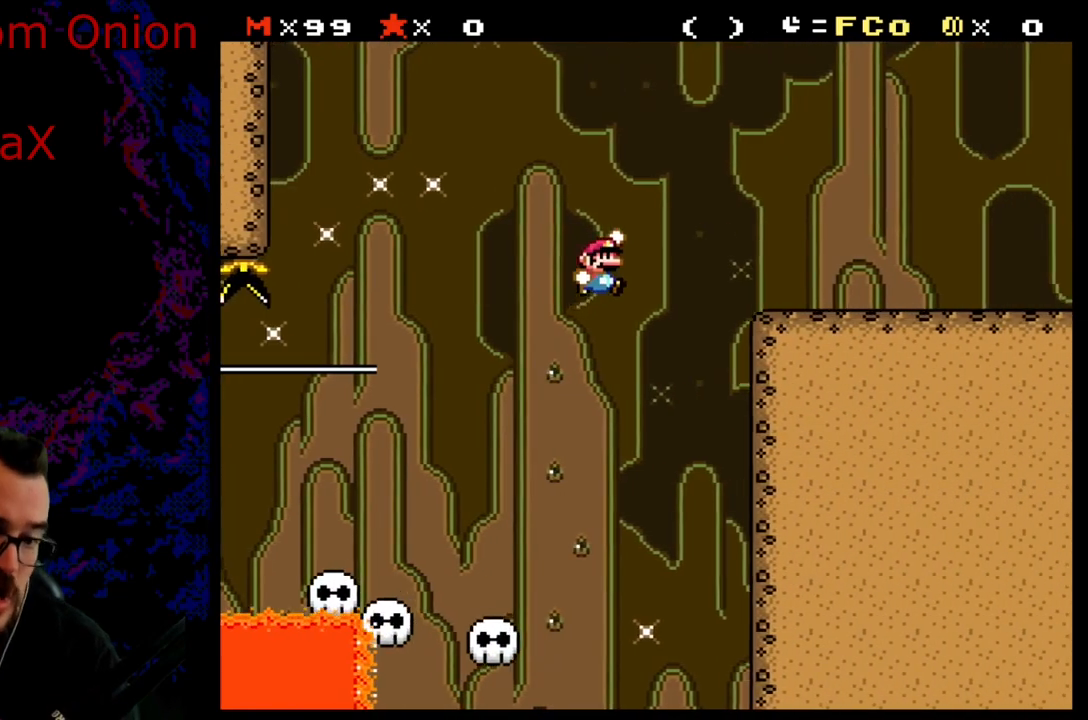
{"buttons": ["Y", "DPAD_RIGHT"], "events": [[283, "B", "up"]]}
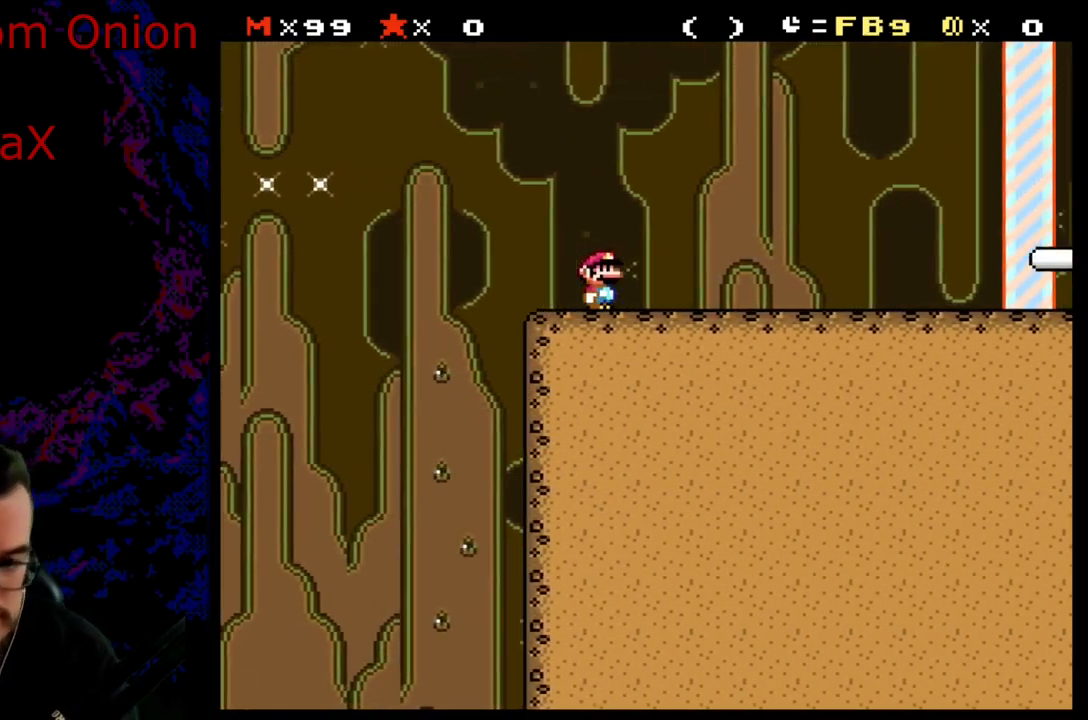
{"buttons": ["Y", "DPAD_RIGHT"], "events": []}
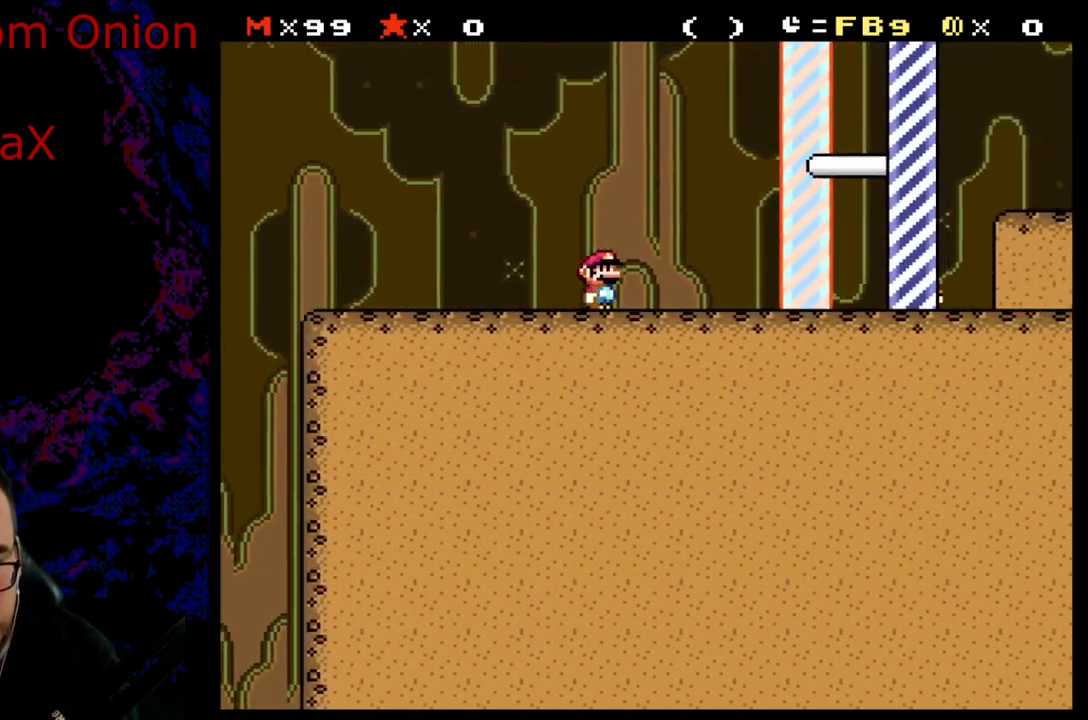
{"buttons": ["Y", "DPAD_RIGHT"]}
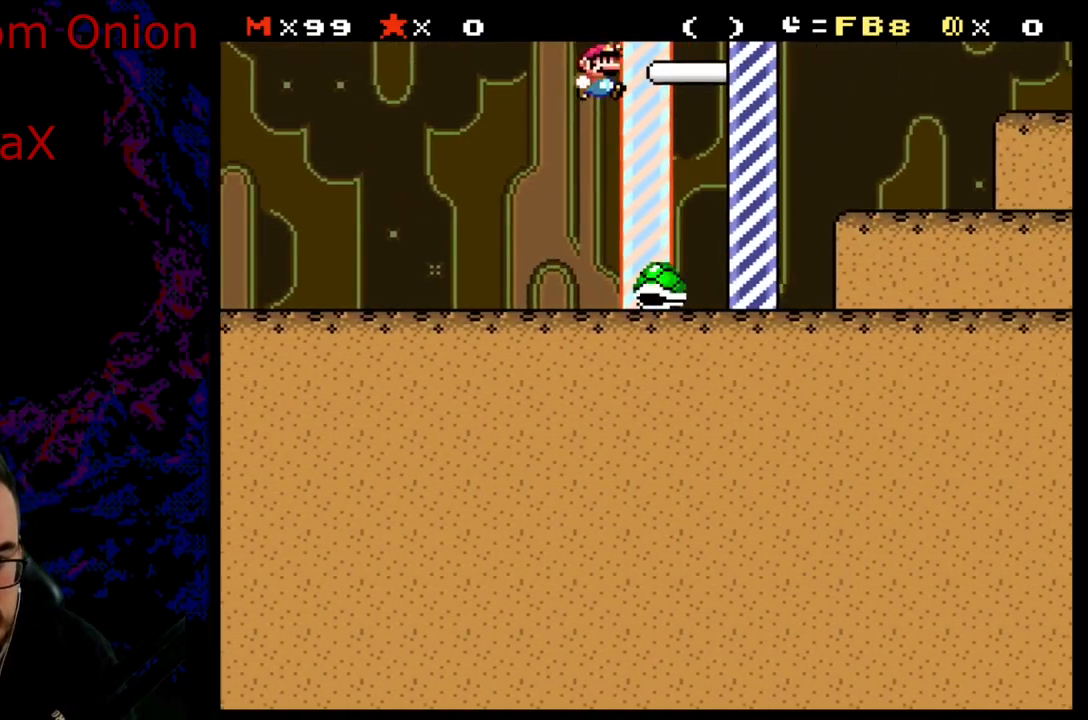
{"buttons": [], "events": [[233, "Y", "up"], [450, "DPAD_RIGHT", "up"]]}
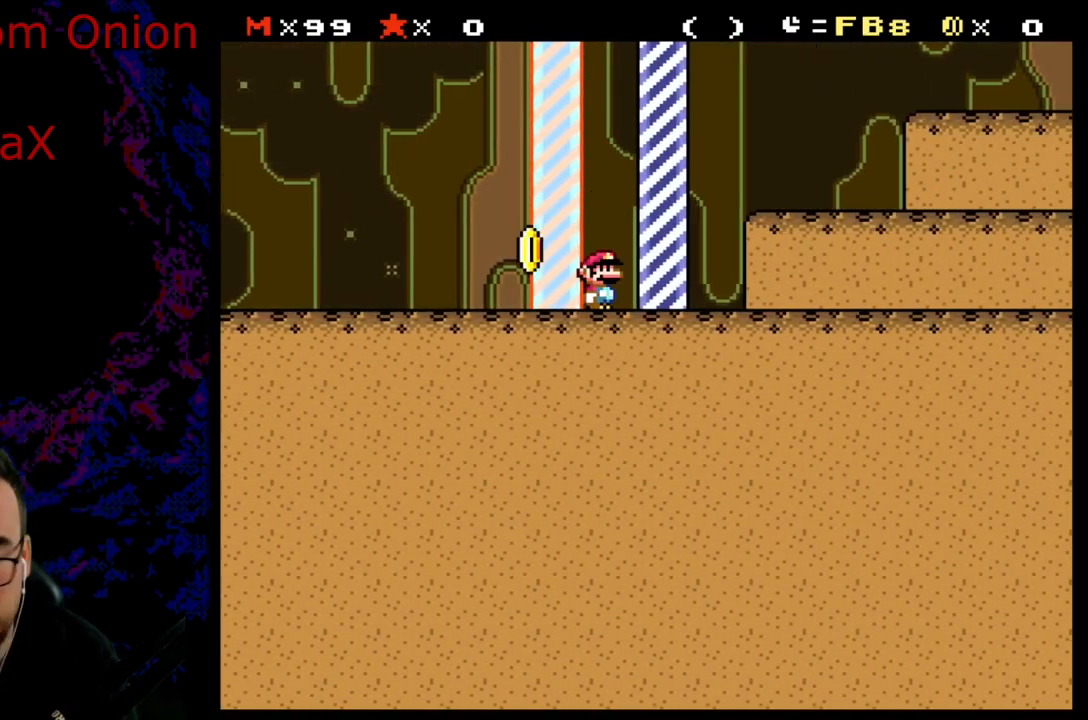
{"buttons": [], "events": []}
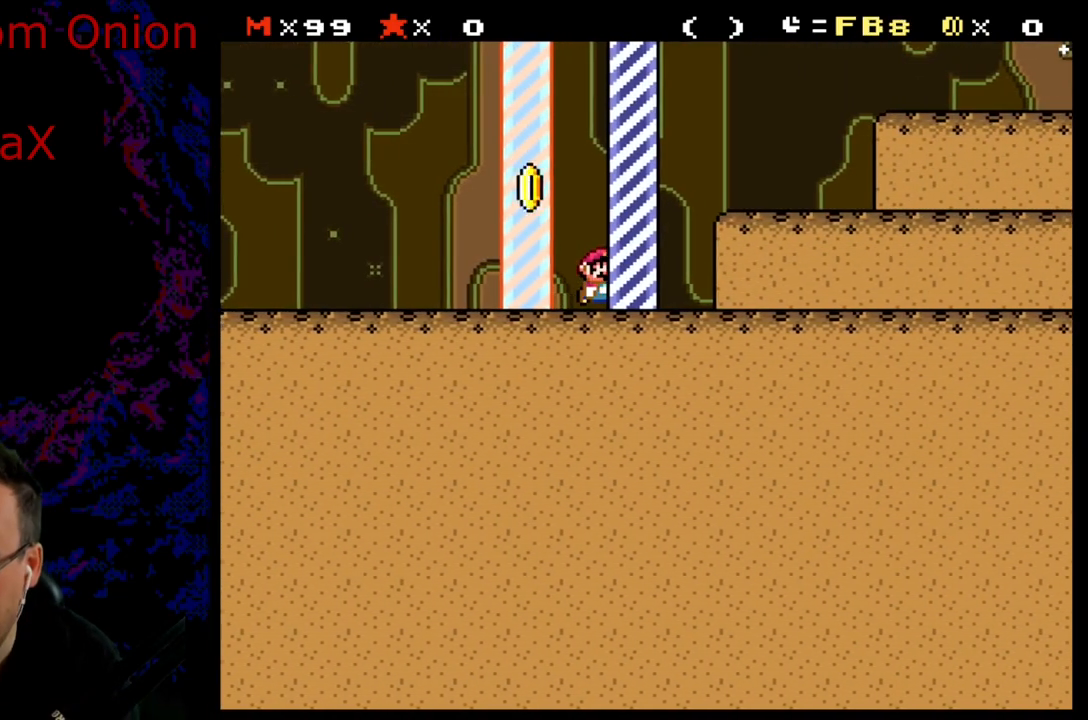
{"buttons": [], "events": []}
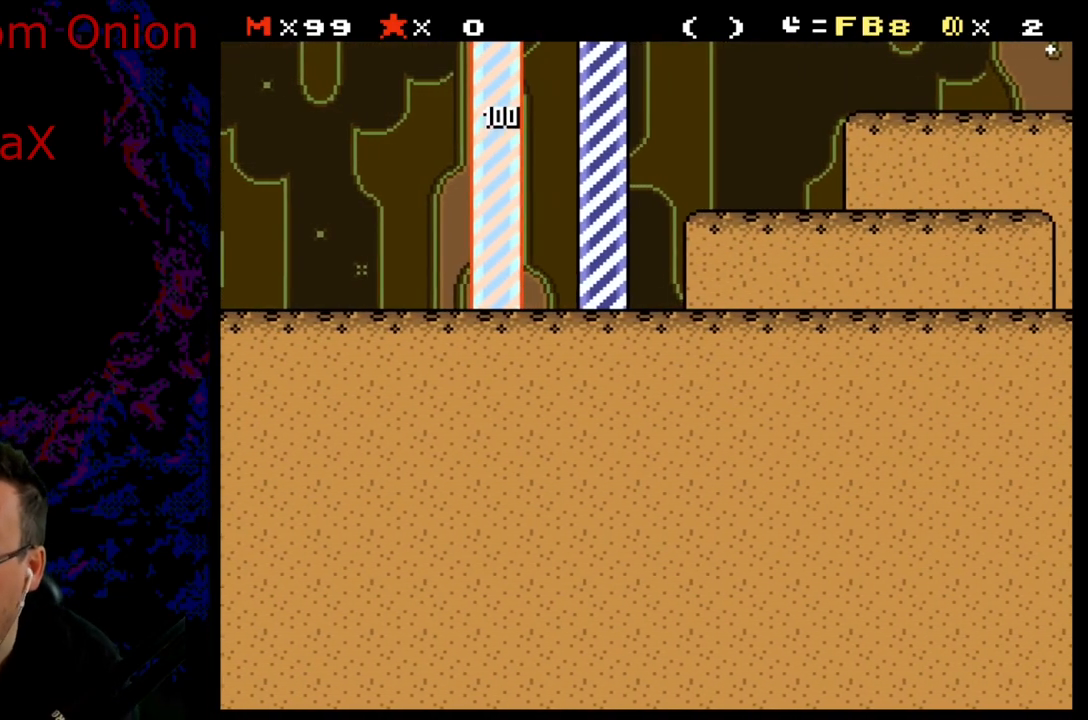
{"buttons": [], "events": []}
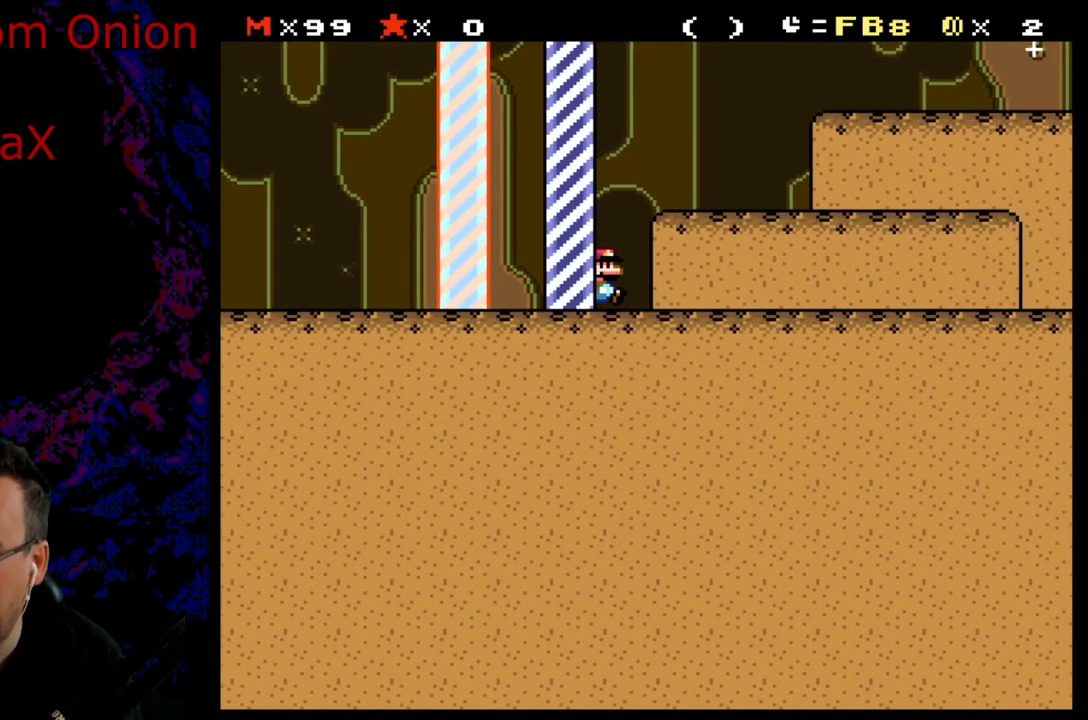
{"buttons": [], "events": []}
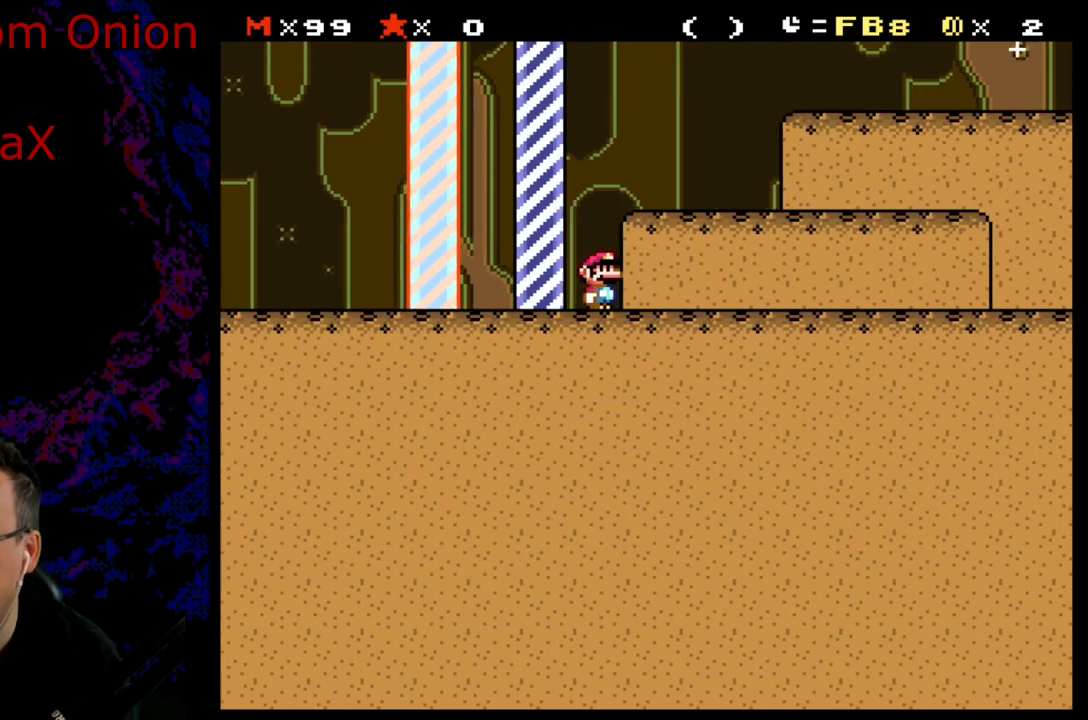
{"buttons": [], "events": []}
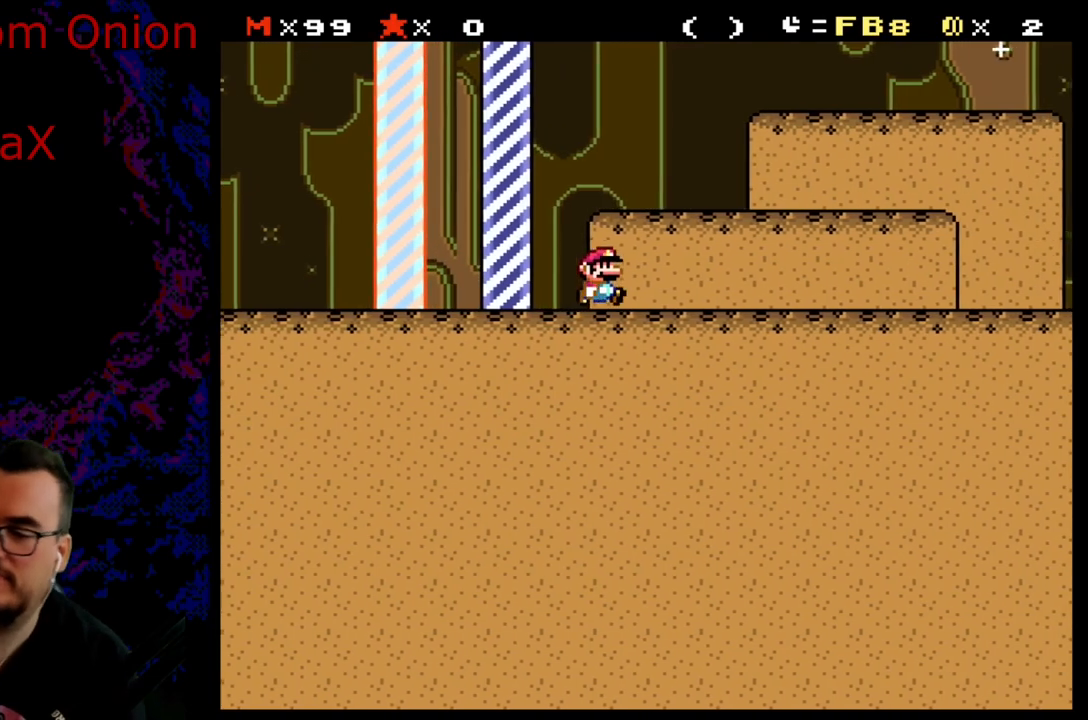
{"buttons": [], "events": []}
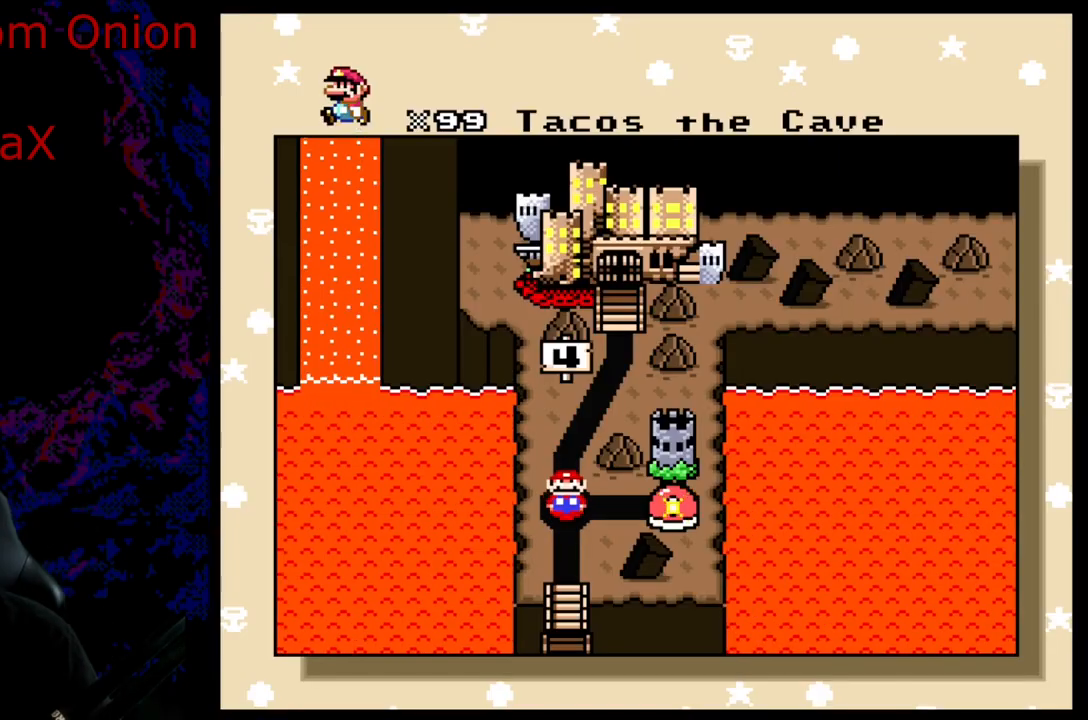
{"buttons": [], "events": []}
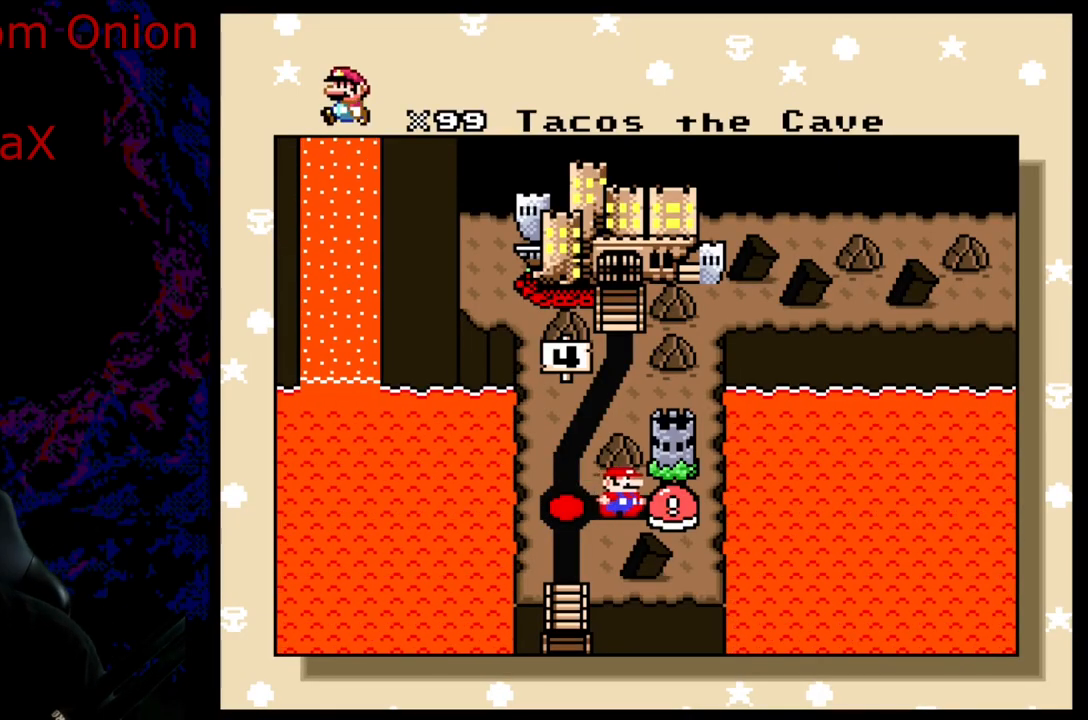
{"buttons": [], "events": []}
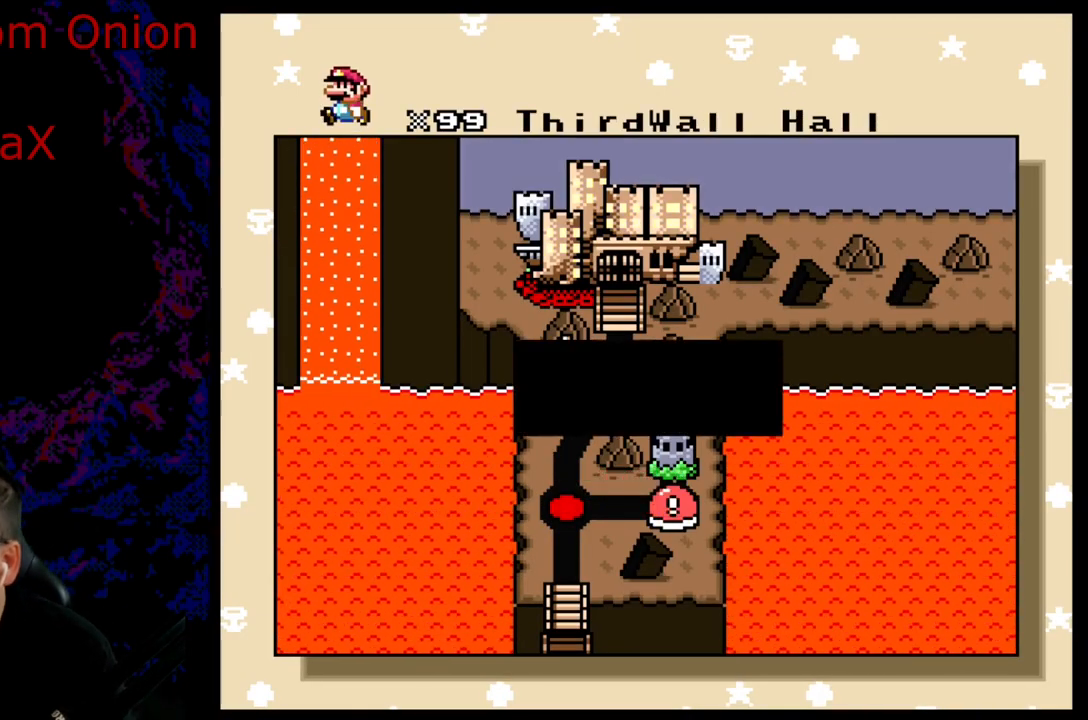
{"buttons": [], "events": []}
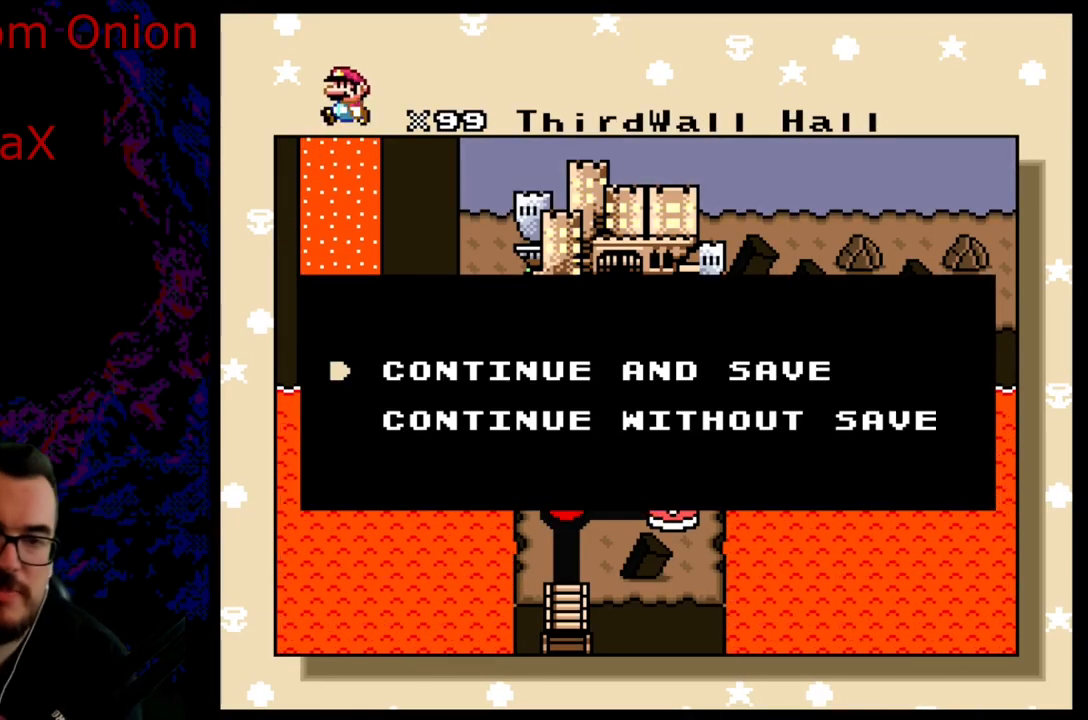
{"buttons": [], "events": [[217, "B", "down"], [367, "B", "up"]]}
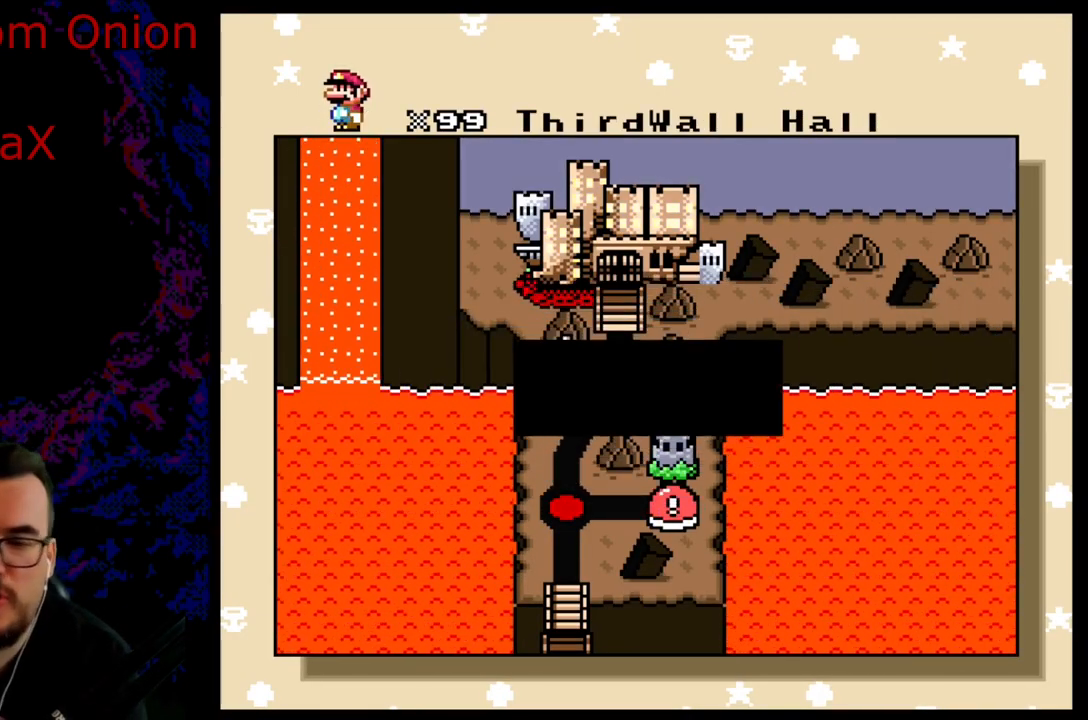
{"buttons": [], "events": []}
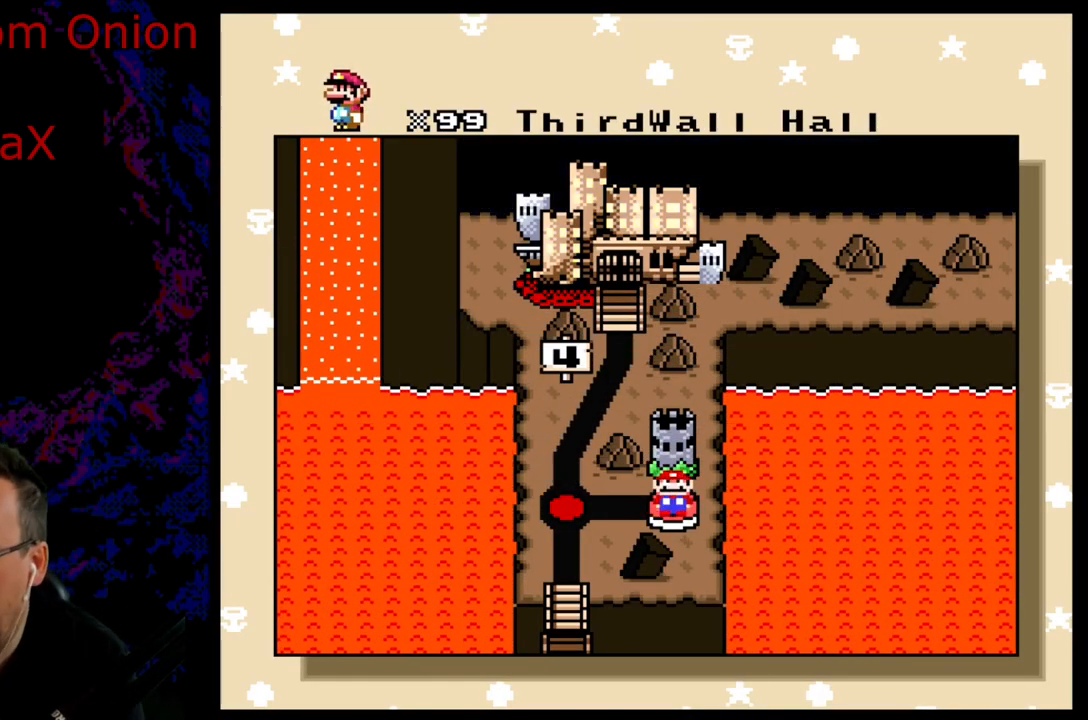
{"buttons": [], "events": []}
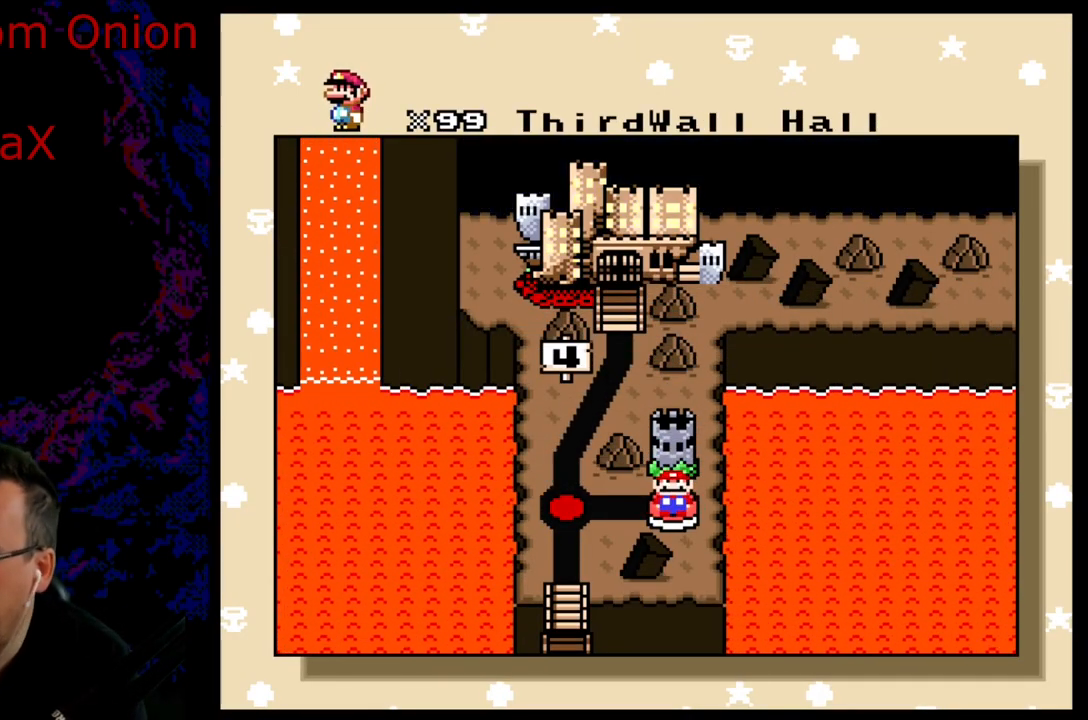
{"buttons": [], "events": []}
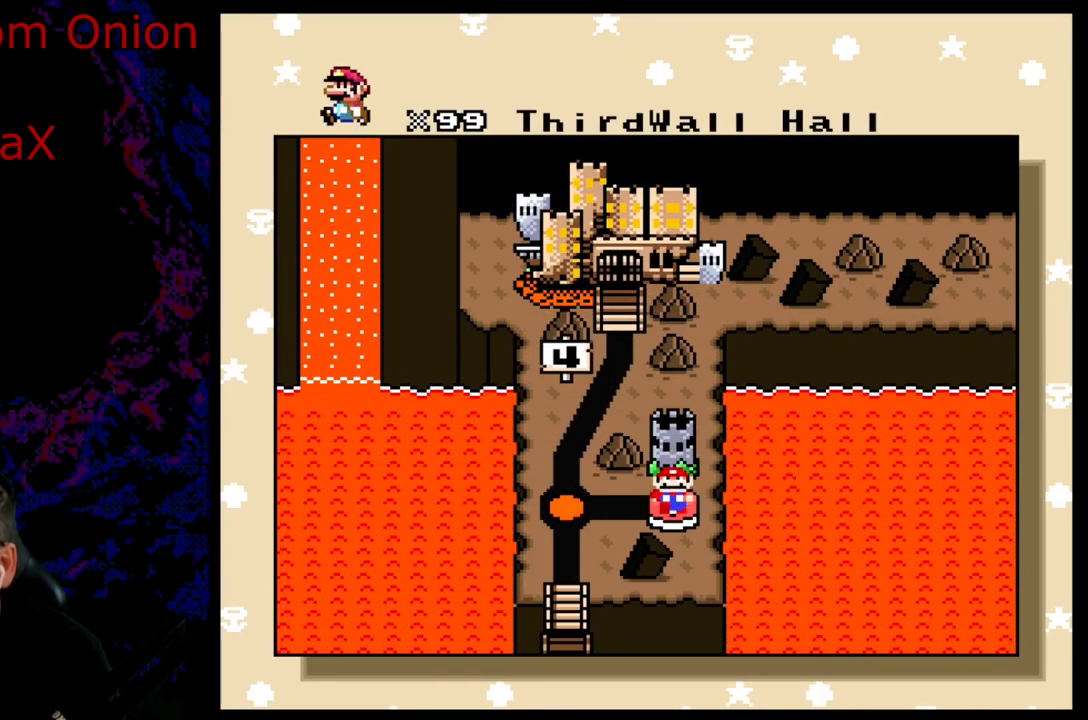
{"buttons": [], "events": [[250, "B", "down"], [400, "B", "up"]]}
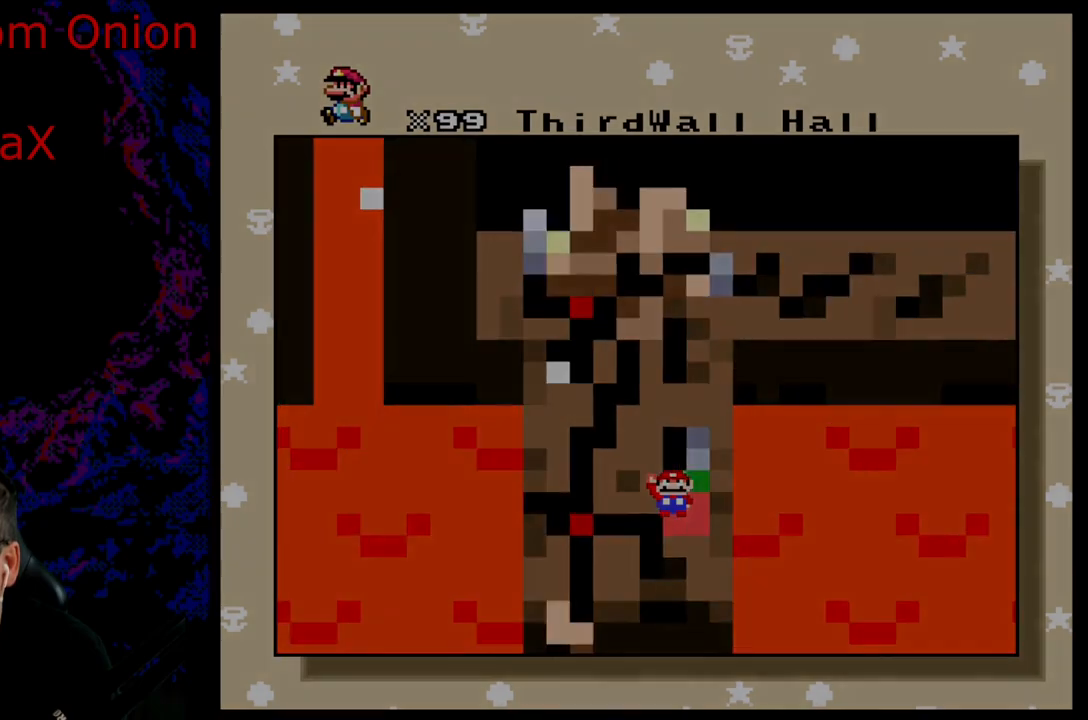
{"buttons": [], "events": []}
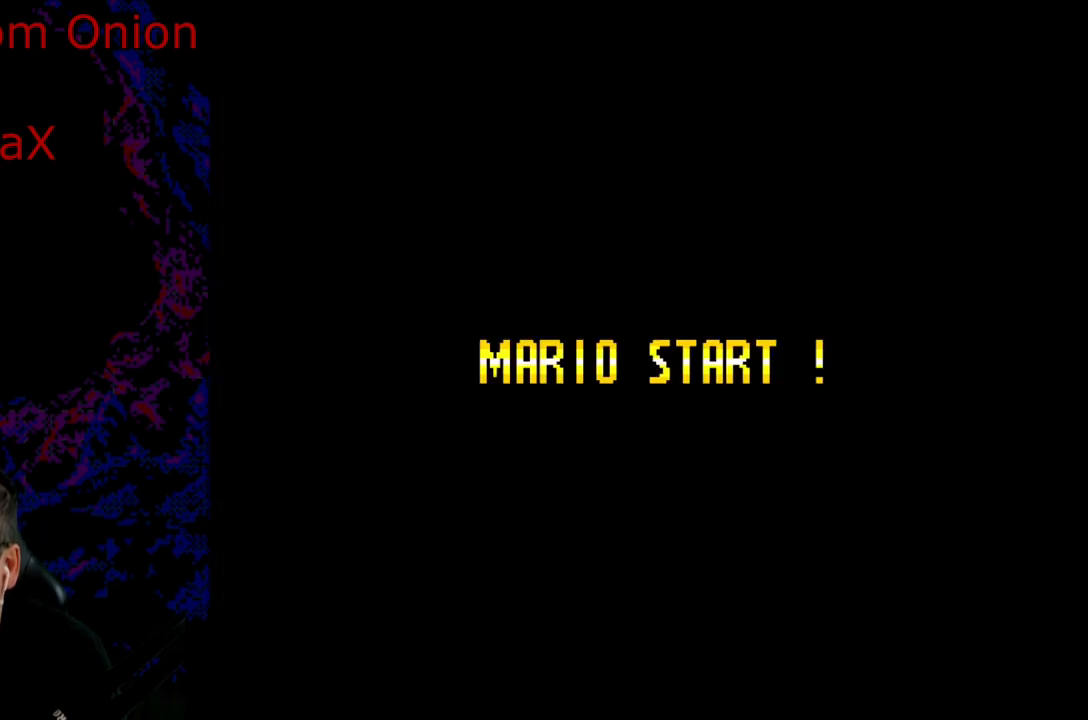
{"buttons": [], "events": []}
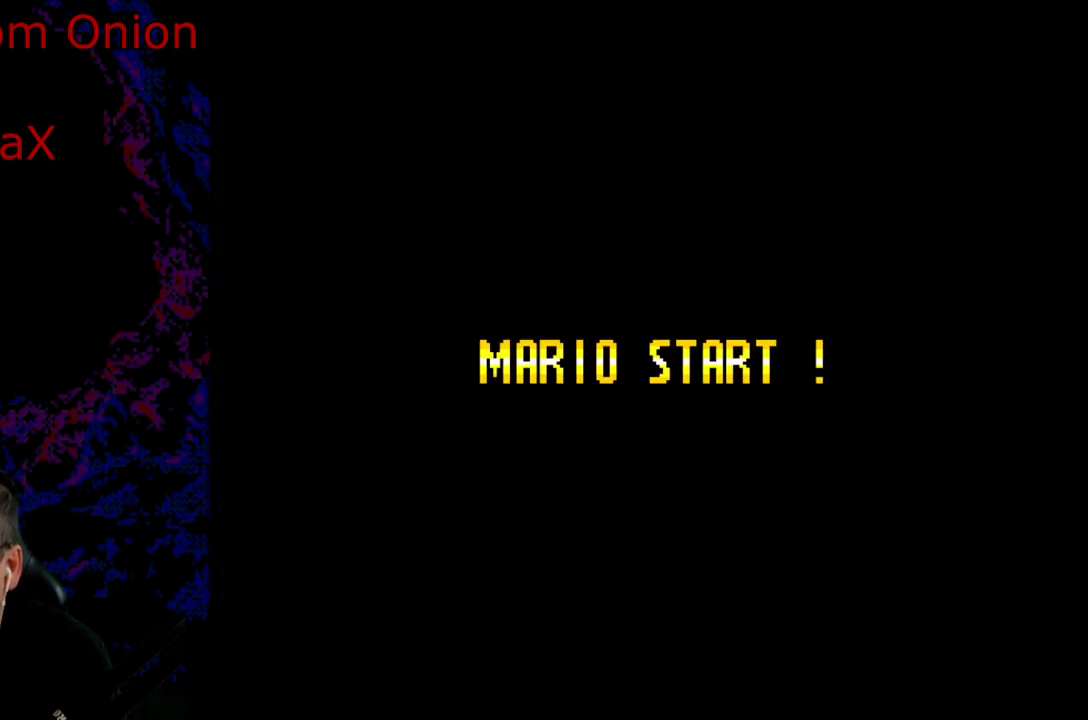
{"buttons": [], "events": []}